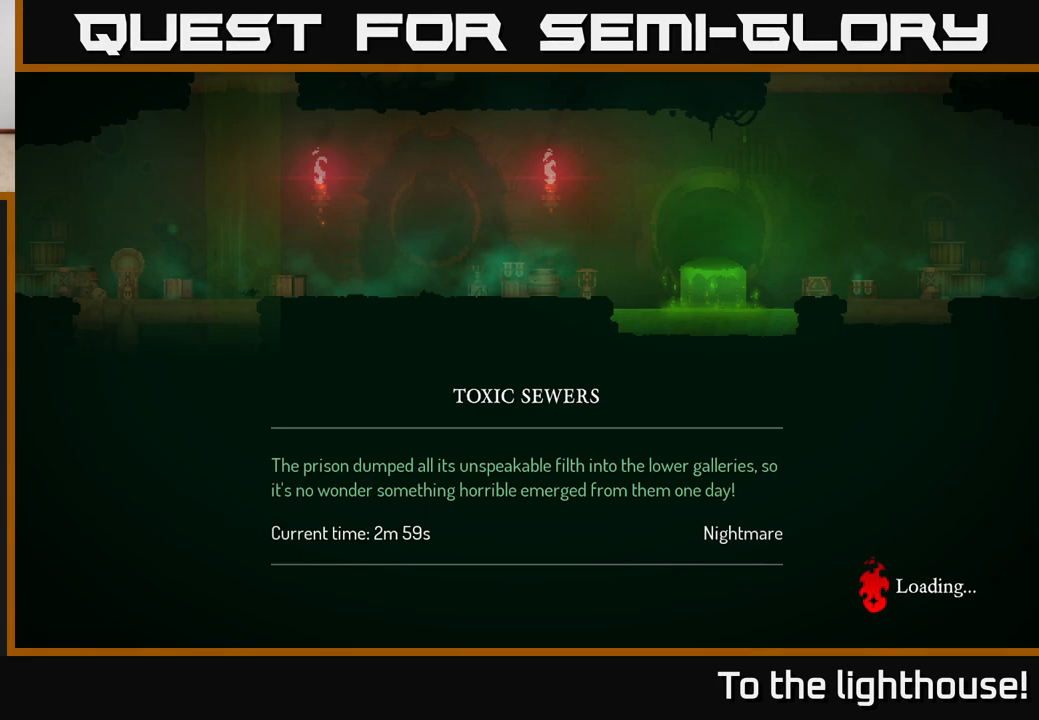
Gameplay with a controller (Xbox layout); each line is a JSON object with the inputs held at the frame after it. "events" lists button and stick changes between this image and that frame as [ms after this image, input, new state], when the widget could be followed in between.
{"buttons": [], "left_stick": "center", "right_stick": "center", "events": [[100, "left_stick", "right"], [250, "left_stick", "center"]]}
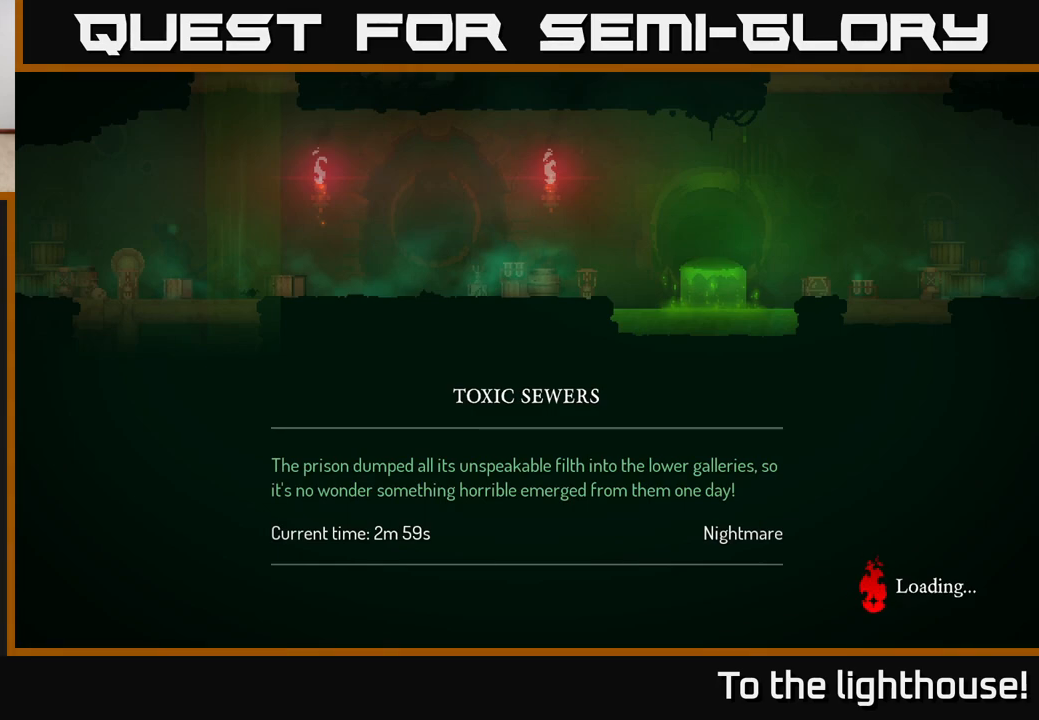
{"buttons": [], "left_stick": "center", "right_stick": "center", "events": []}
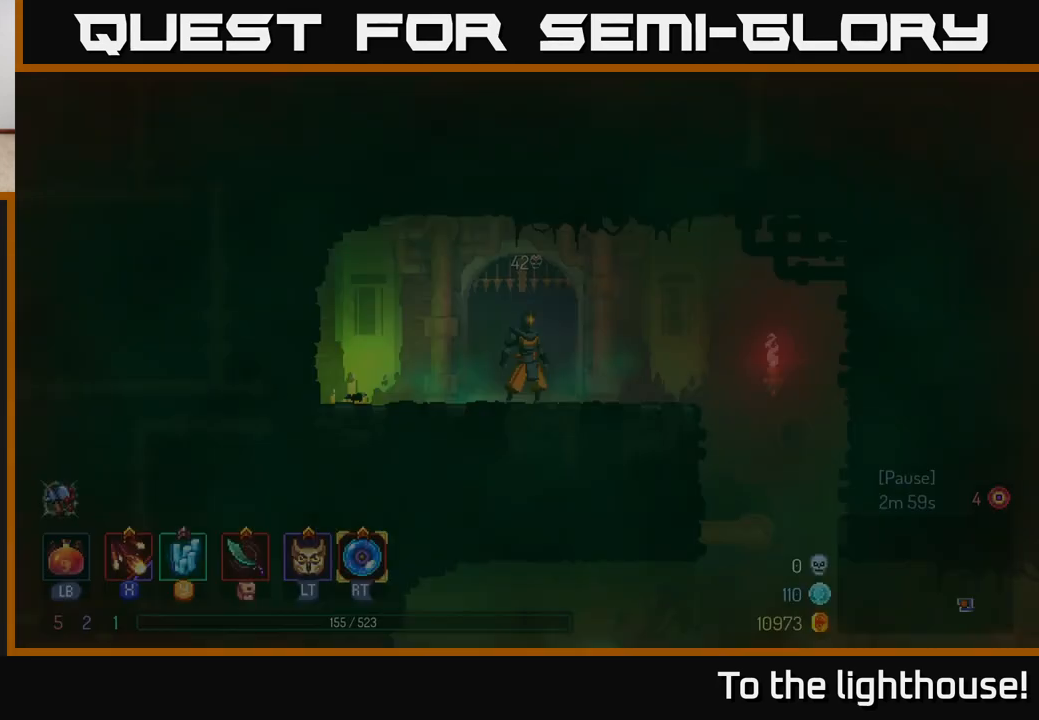
{"buttons": ["L2"], "left_stick": "right", "right_stick": "center", "events": [[283, "left_stick", "right"], [467, "L2", "down"]]}
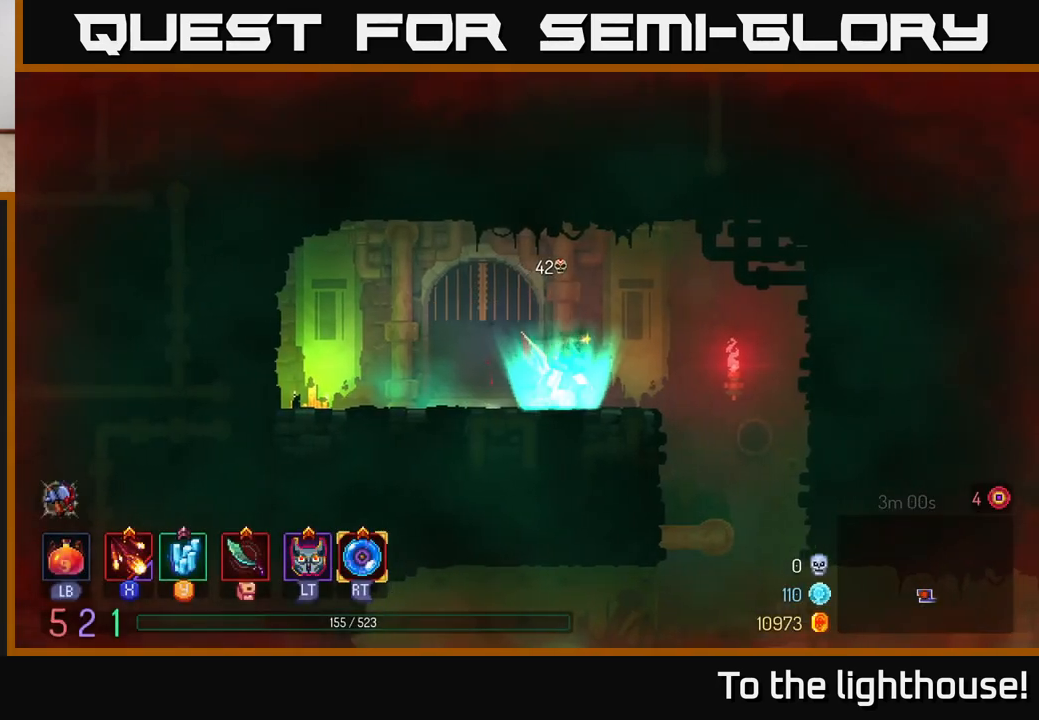
{"buttons": [], "left_stick": "right", "right_stick": "center", "events": [[100, "L2", "up"]]}
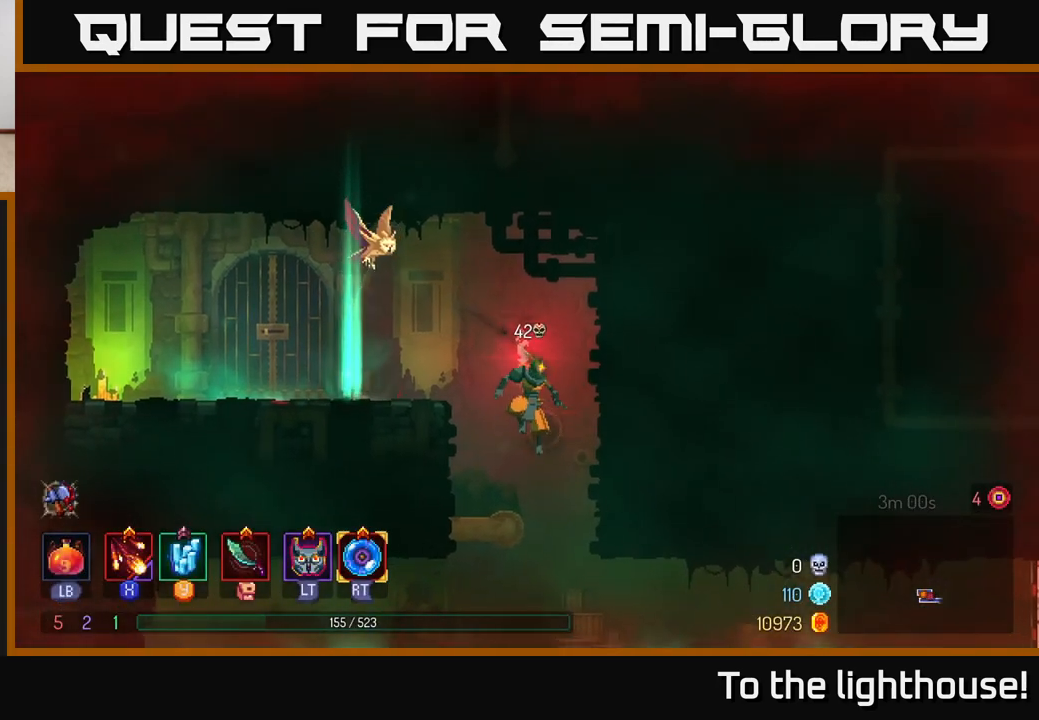
{"buttons": ["B"], "left_stick": "right", "right_stick": "center", "events": [[67, "left_stick", "center"], [283, "left_stick", "right"], [400, "B", "down"]]}
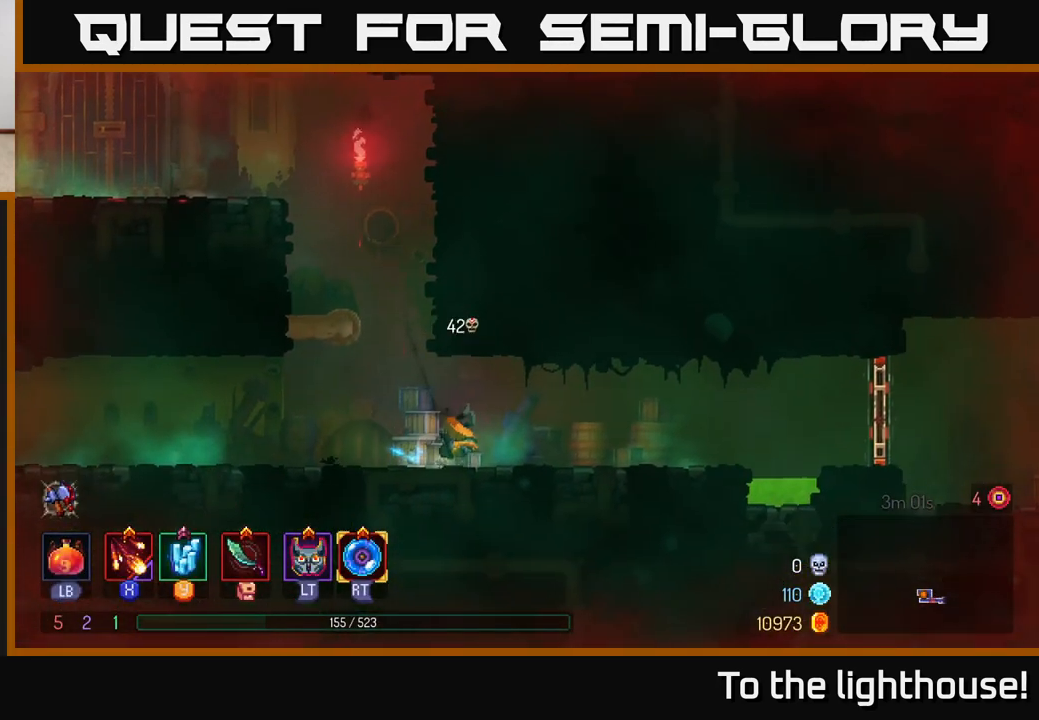
{"buttons": ["A"], "left_stick": "right", "right_stick": "center", "events": [[33, "B", "up"], [500, "A", "down"]]}
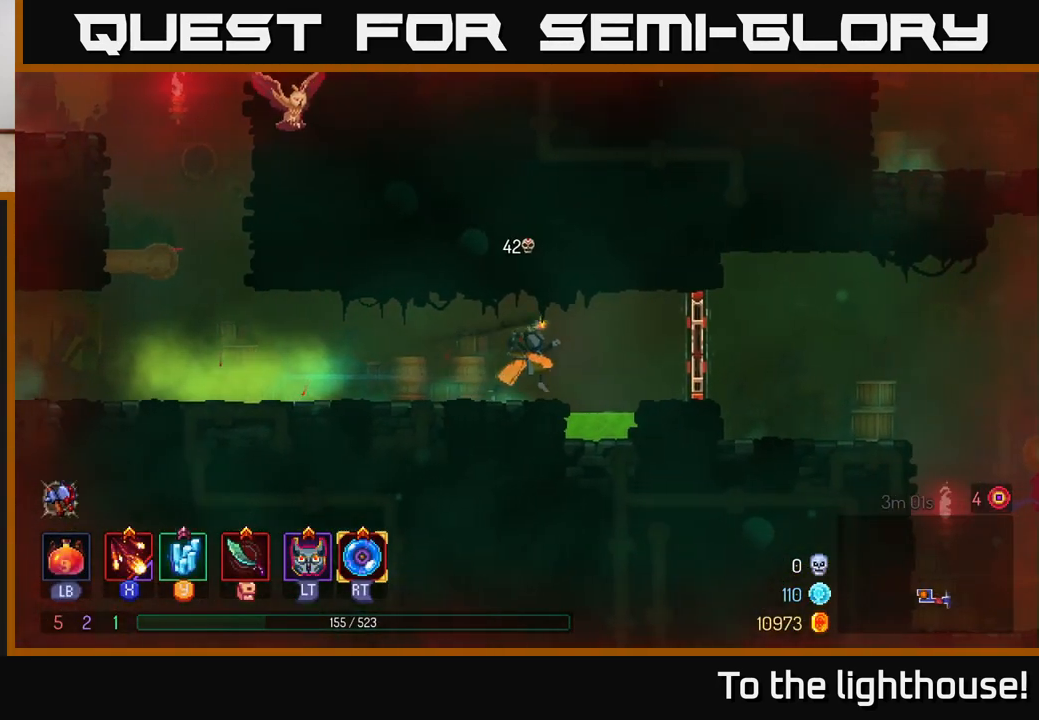
{"buttons": ["B"], "left_stick": "right", "right_stick": "center", "events": [[167, "A", "up"], [383, "B", "down"]]}
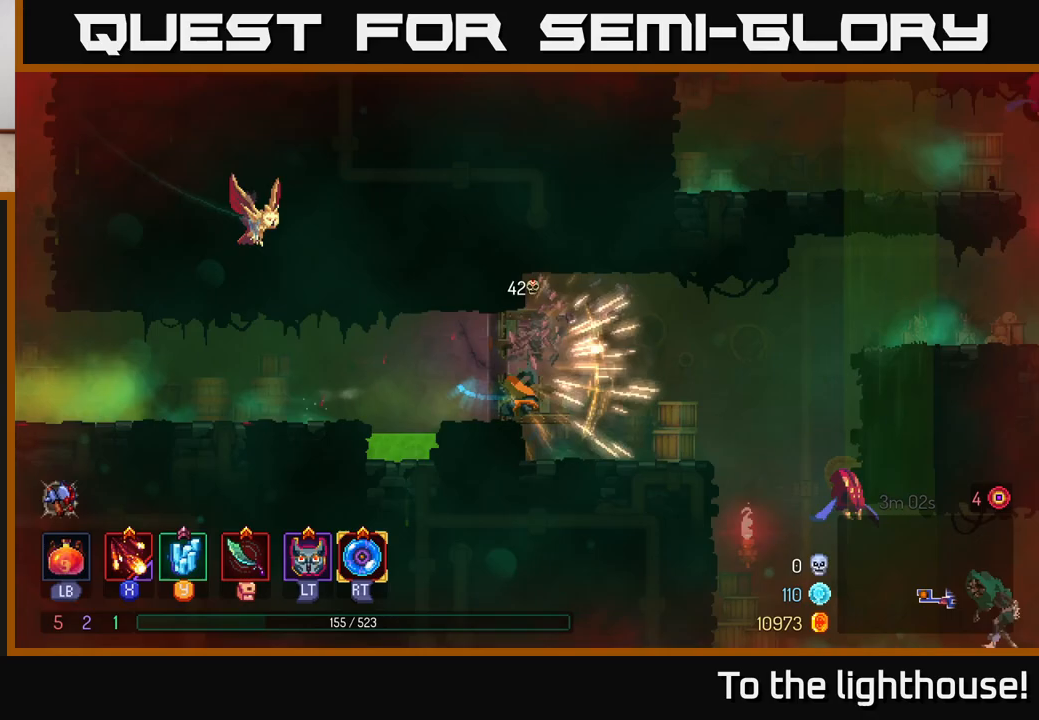
{"buttons": ["A"], "left_stick": "right", "right_stick": "center", "events": [[17, "B", "up"], [433, "A", "down"]]}
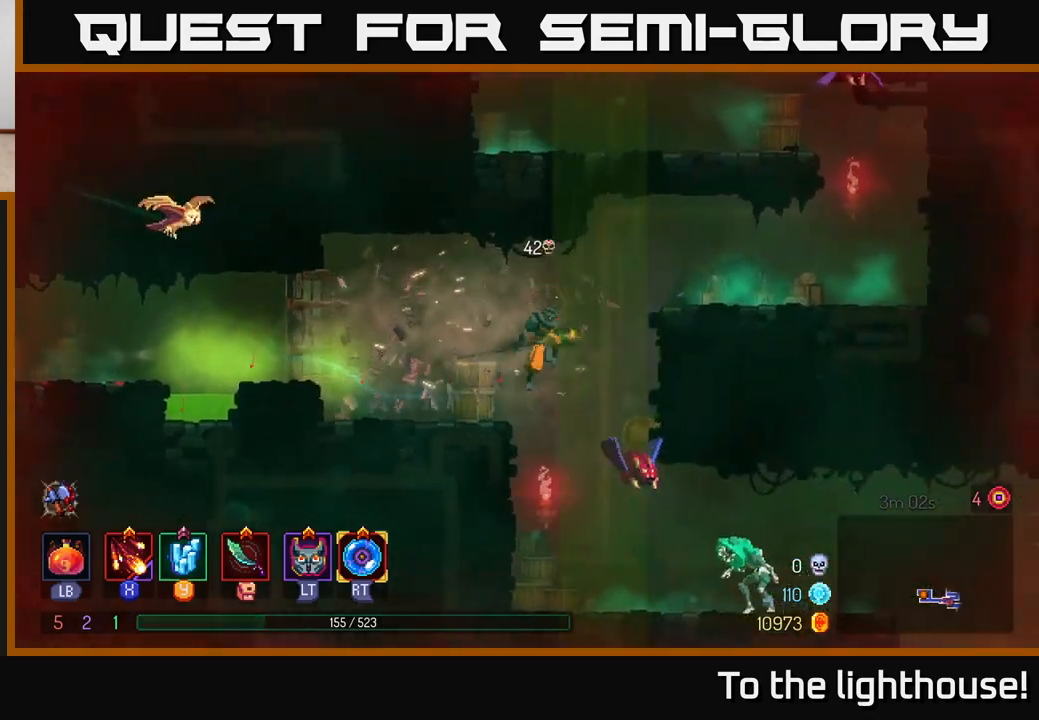
{"buttons": [], "left_stick": "down", "right_stick": "center", "events": [[67, "A", "up"], [133, "A", "down"], [183, "left_stick", "down"], [200, "A", "up"], [267, "A", "down"], [400, "A", "up"]]}
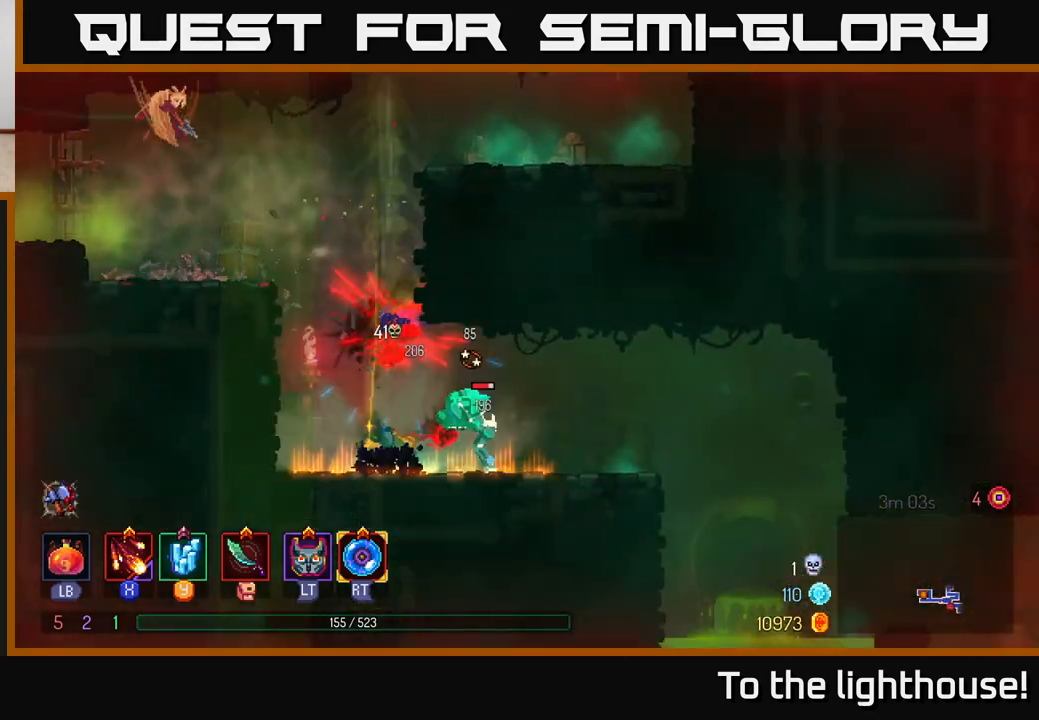
{"buttons": [], "left_stick": "right", "right_stick": "center", "events": [[300, "left_stick", "center"], [417, "X", "down"], [417, "left_stick", "right"], [500, "X", "up"]]}
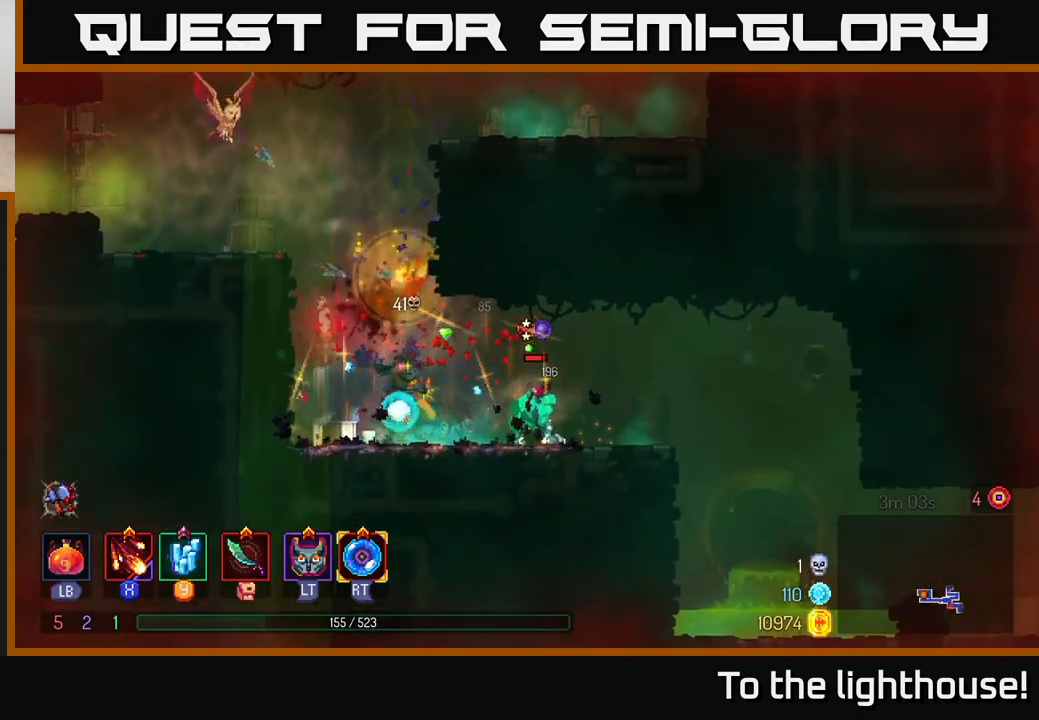
{"buttons": [], "left_stick": "center", "right_stick": "center", "events": [[67, "X", "down"], [150, "X", "up"], [233, "X", "down"], [300, "left_stick", "center"], [333, "X", "up"], [400, "X", "down"], [500, "X", "up"]]}
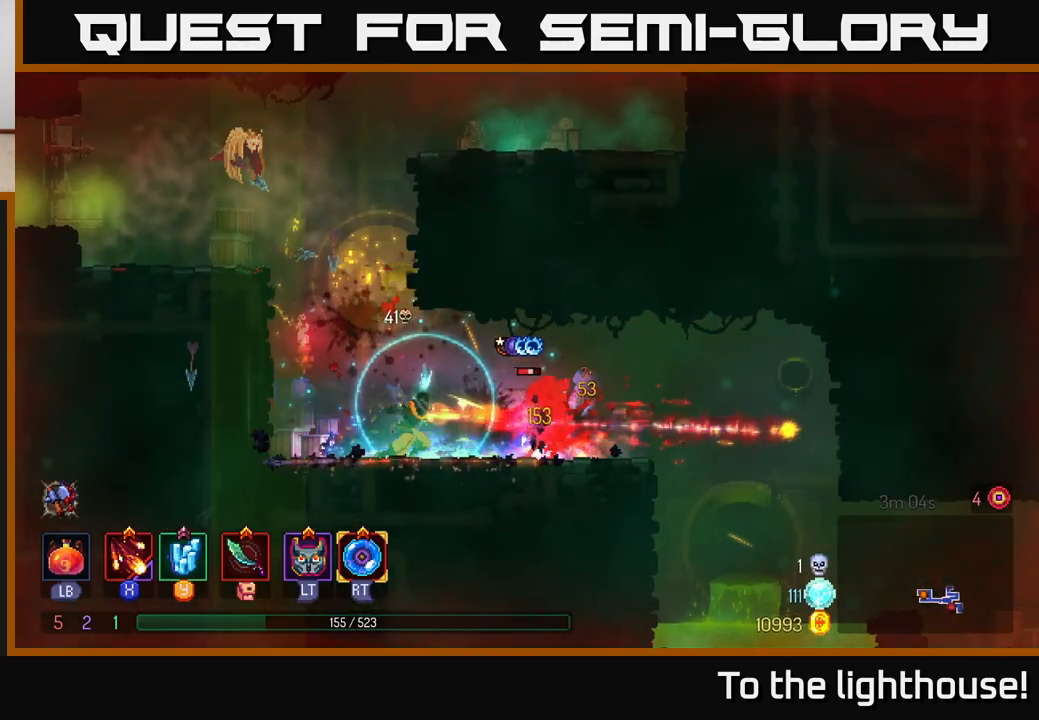
{"buttons": [], "left_stick": "center", "right_stick": "center", "events": []}
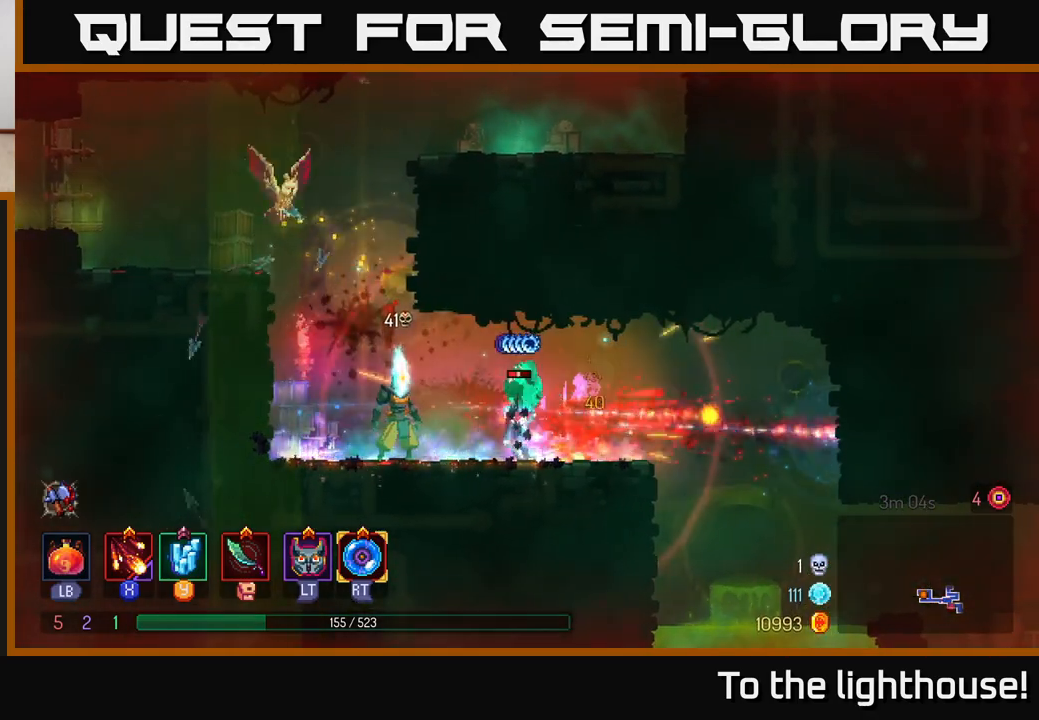
{"buttons": [], "left_stick": "right", "right_stick": "center", "events": [[117, "left_stick", "right"], [183, "B", "down"], [317, "B", "up"]]}
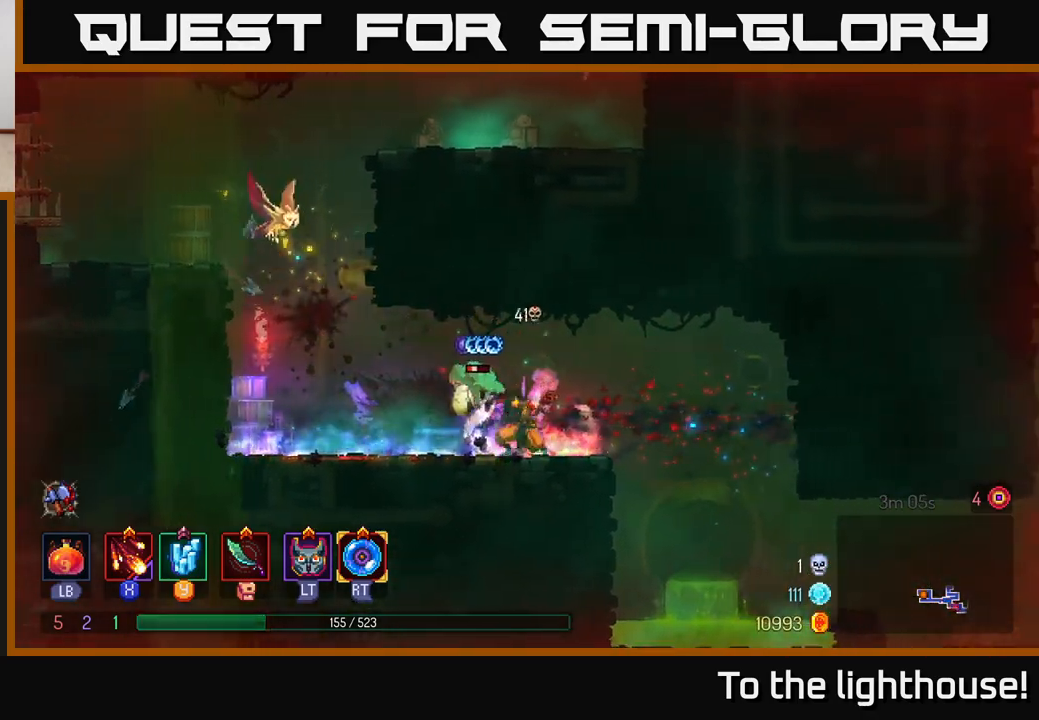
{"buttons": [], "left_stick": "center", "right_stick": "center", "events": [[100, "X", "down"], [117, "left_stick", "left"], [200, "X", "up"], [317, "X", "down"], [317, "left_stick", "center"], [450, "X", "up"]]}
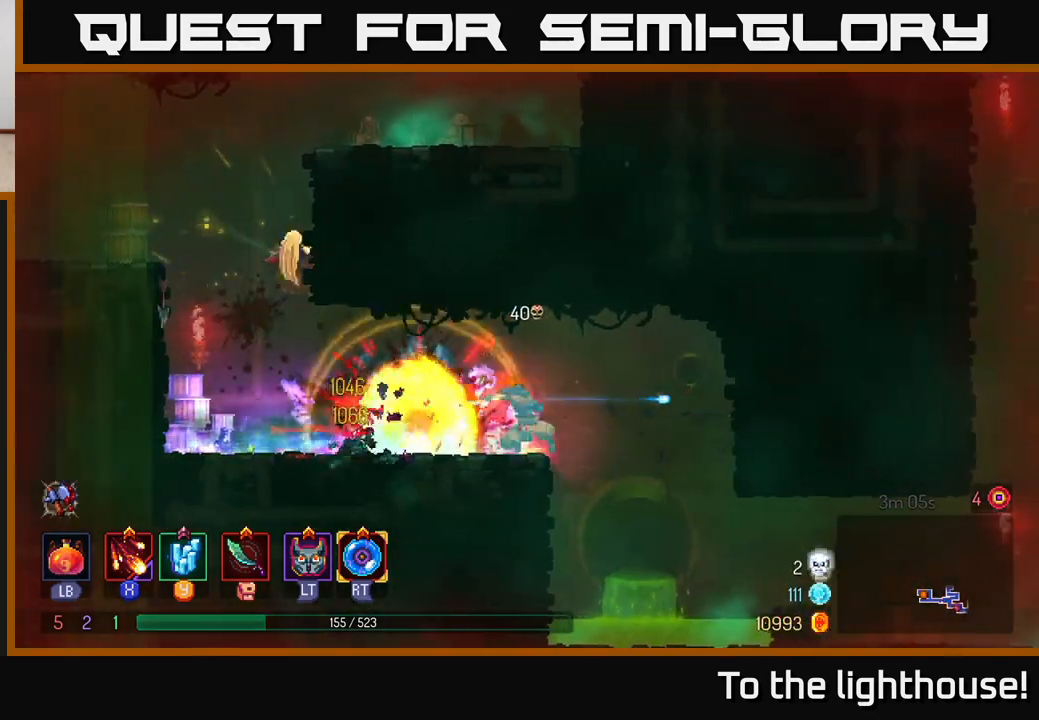
{"buttons": [], "left_stick": "center", "right_stick": "center", "events": [[150, "X", "down"], [250, "X", "up"]]}
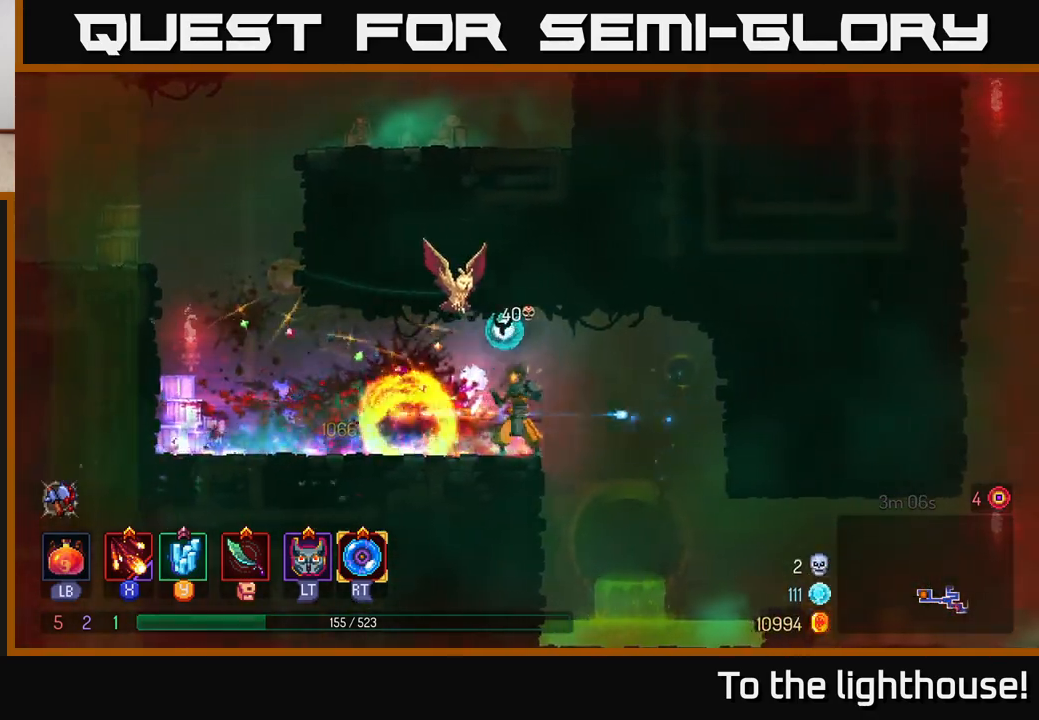
{"buttons": [], "left_stick": "center", "right_stick": "center", "events": [[133, "left_stick", "right"], [400, "left_stick", "center"]]}
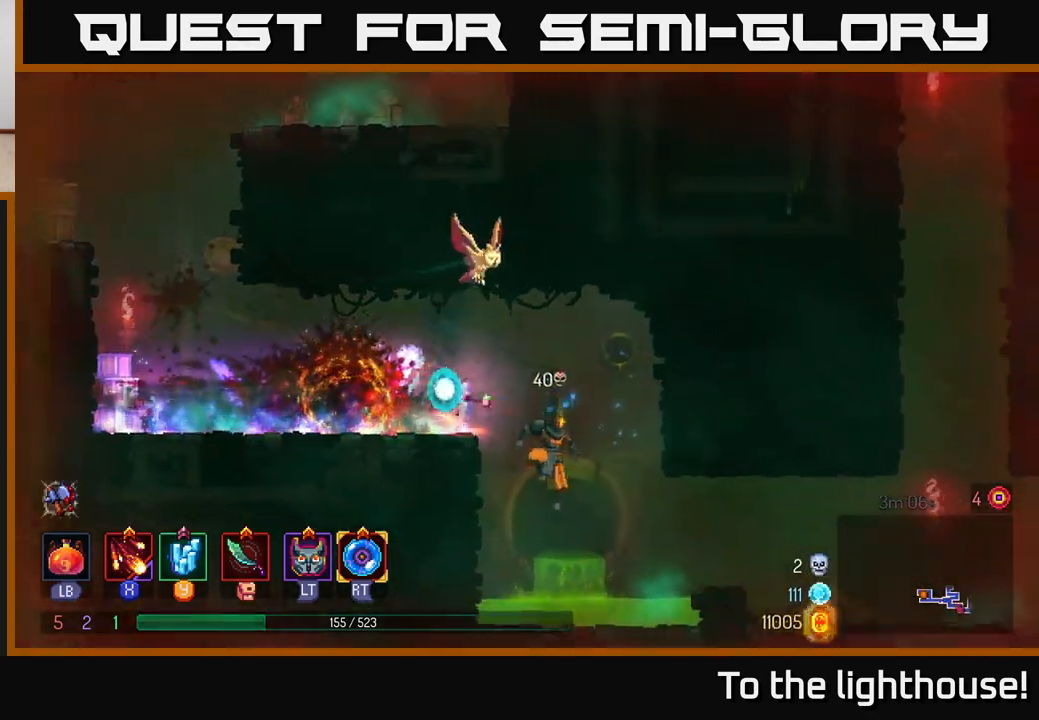
{"buttons": [], "left_stick": "right", "right_stick": "center", "events": [[17, "left_stick", "right"], [100, "A", "down"], [233, "A", "up"]]}
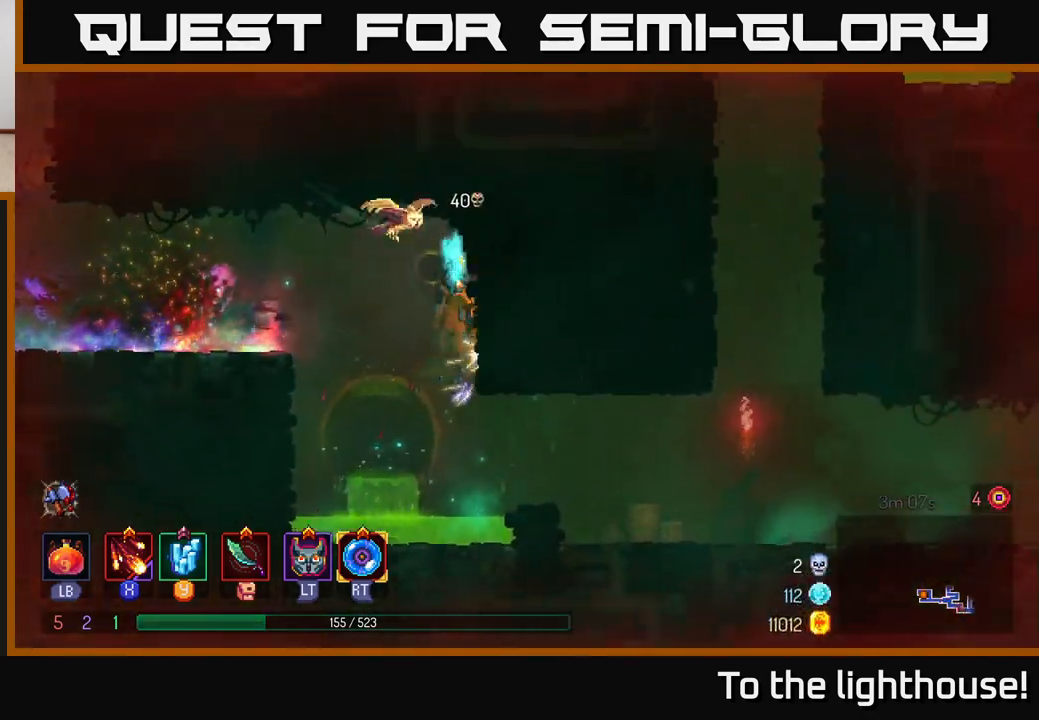
{"buttons": [], "left_stick": "right", "right_stick": "center", "events": []}
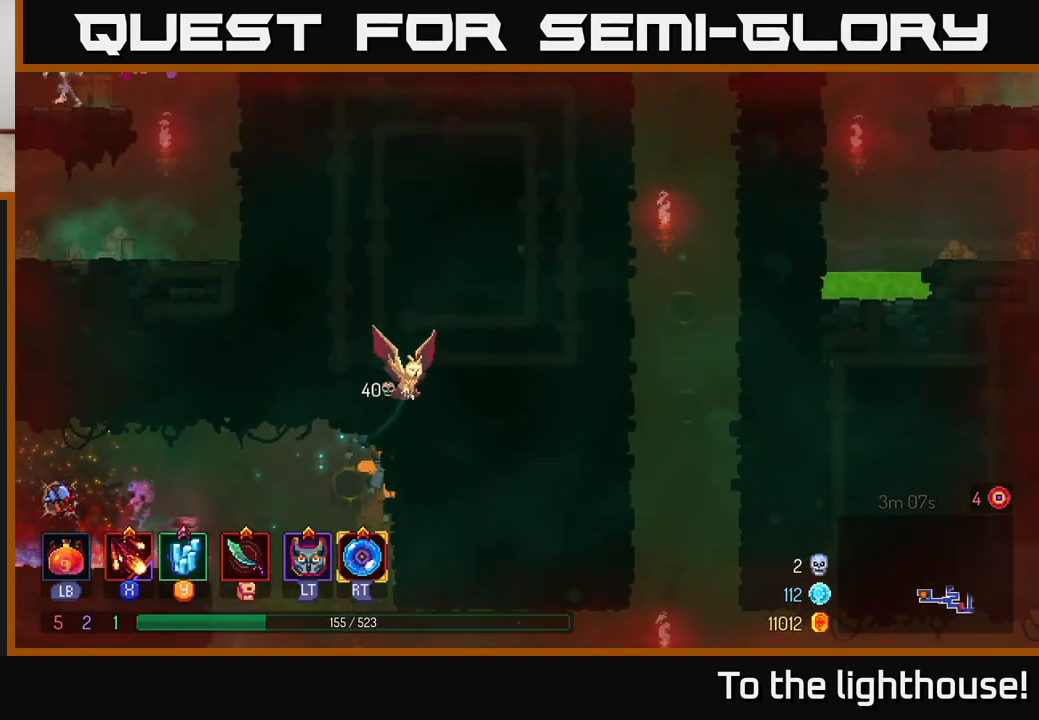
{"buttons": [], "left_stick": "left", "right_stick": "center", "events": [[217, "left_stick", "center"], [267, "left_stick", "left"], [283, "A", "down"], [433, "A", "up"]]}
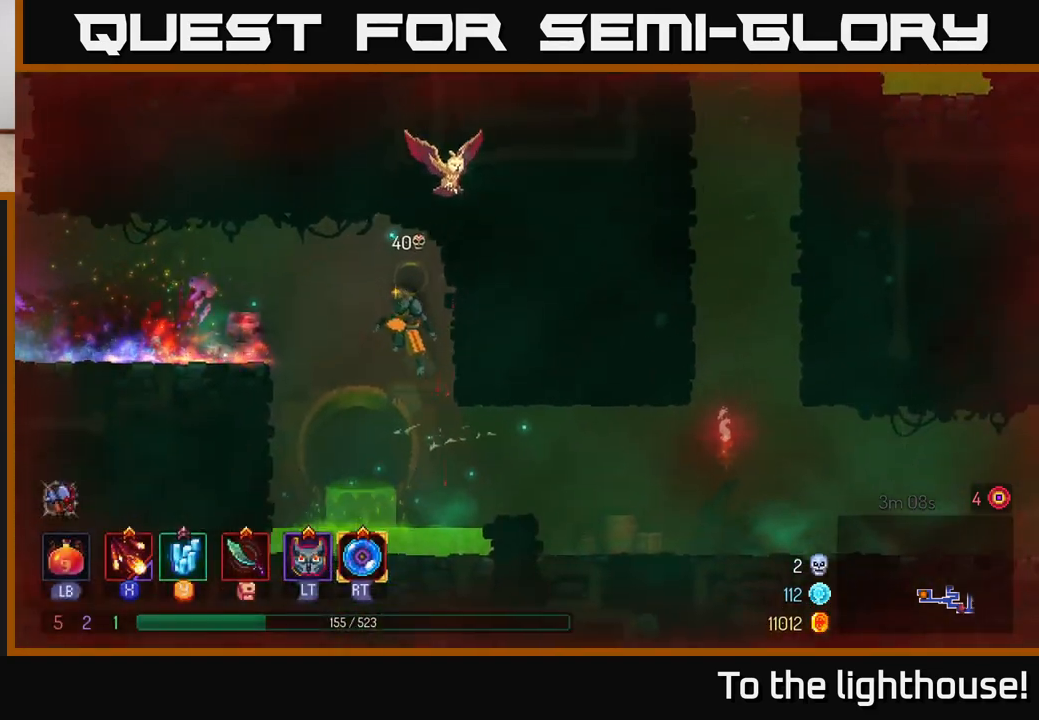
{"buttons": ["A"], "left_stick": "left", "right_stick": "center", "events": [[17, "left_stick", "up-left"], [50, "B", "down"], [200, "left_stick", "left"], [267, "B", "up"], [417, "A", "down"]]}
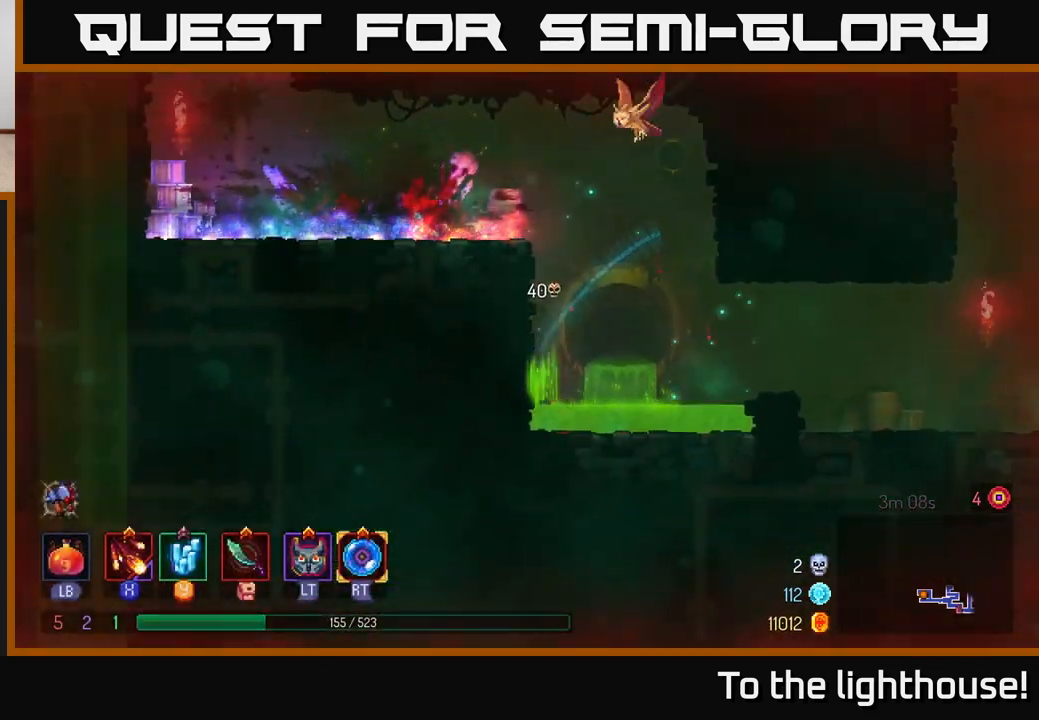
{"buttons": [], "left_stick": "left", "right_stick": "center", "events": [[17, "A", "up"], [67, "A", "down"], [150, "A", "up"], [200, "A", "down"], [333, "A", "up"]]}
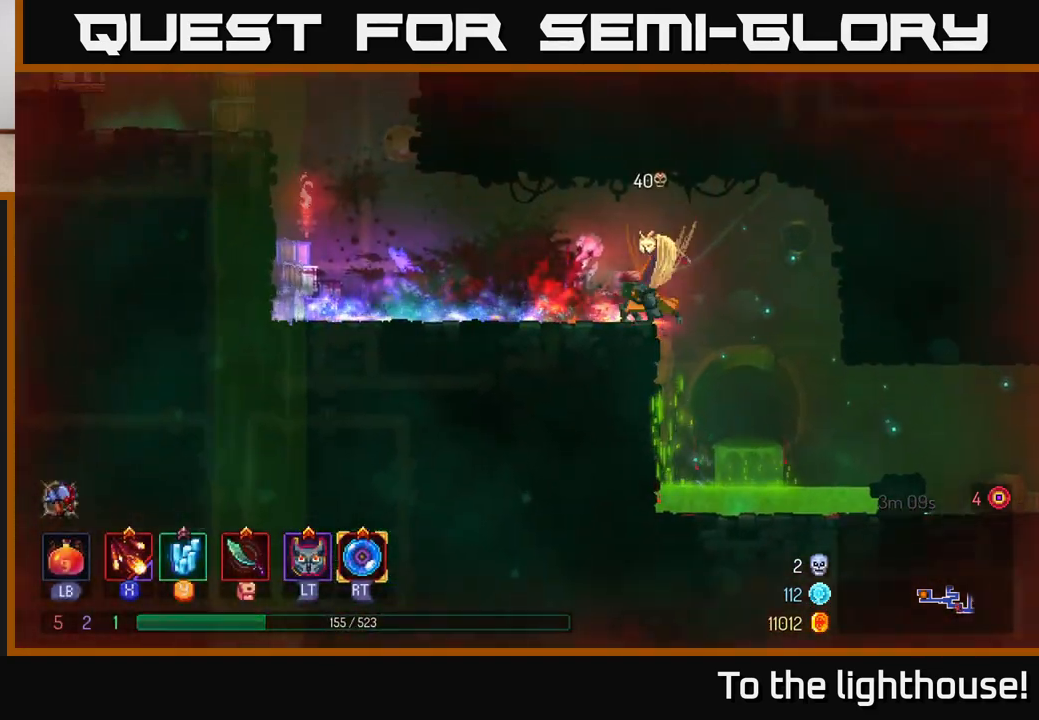
{"buttons": ["A"], "left_stick": "right", "right_stick": "center", "events": [[150, "left_stick", "up-left"], [267, "left_stick", "center"], [383, "left_stick", "right"], [500, "A", "down"]]}
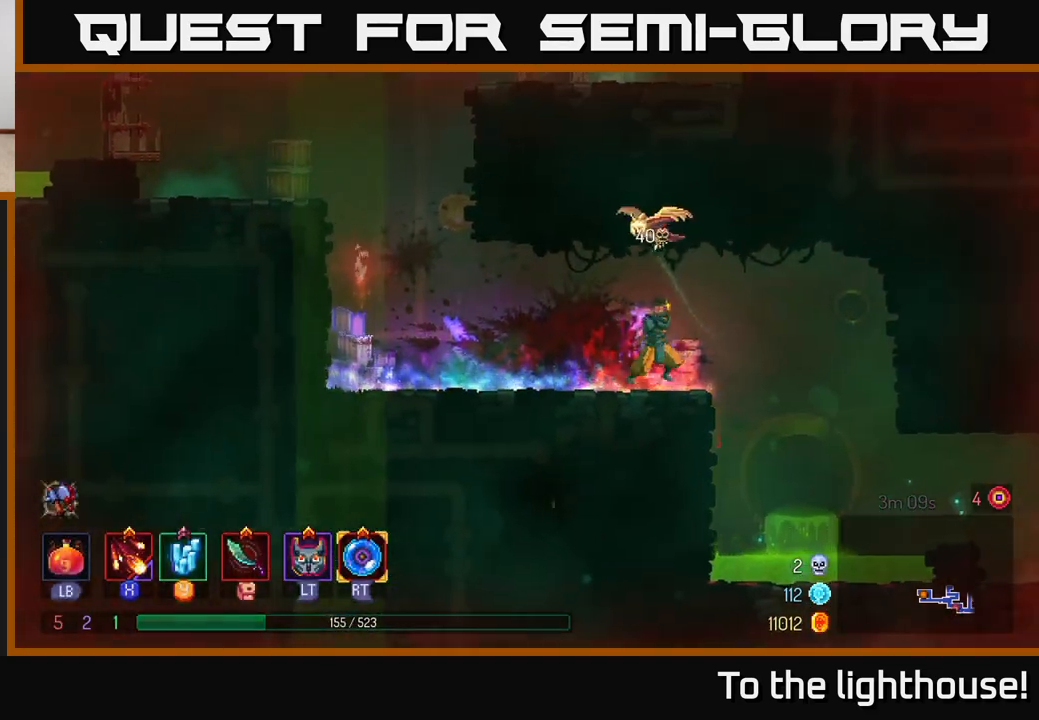
{"buttons": [], "left_stick": "right", "right_stick": "center", "events": [[67, "A", "up"], [300, "left_stick", "center"], [417, "left_stick", "right"]]}
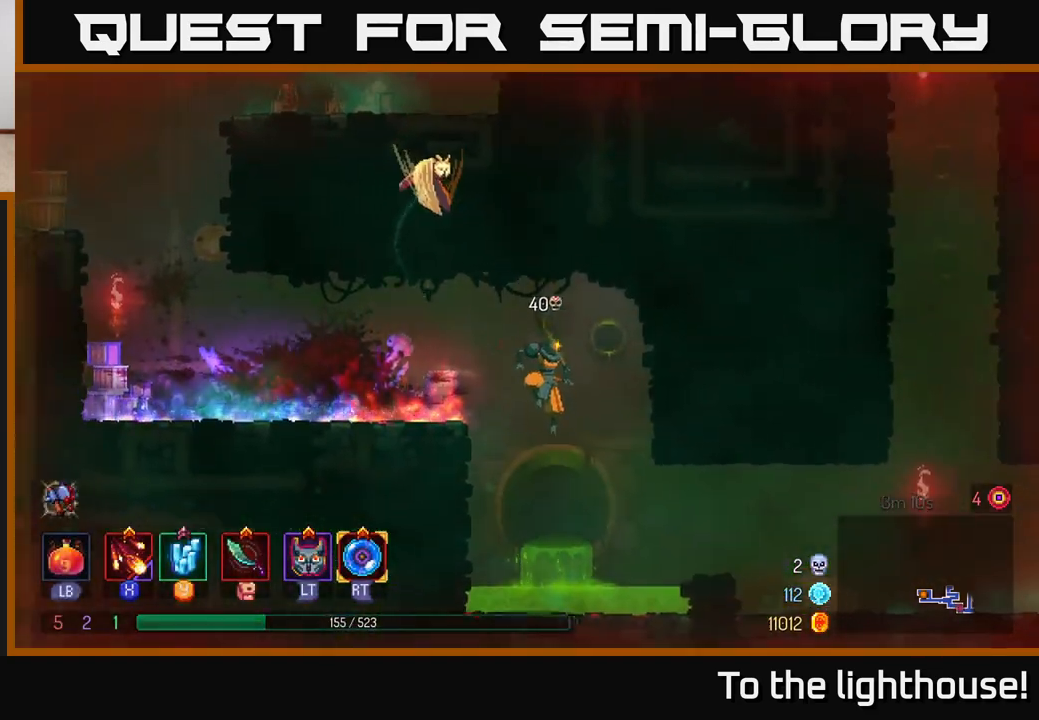
{"buttons": [], "left_stick": "right", "right_stick": "center", "events": [[250, "A", "down"], [383, "A", "up"]]}